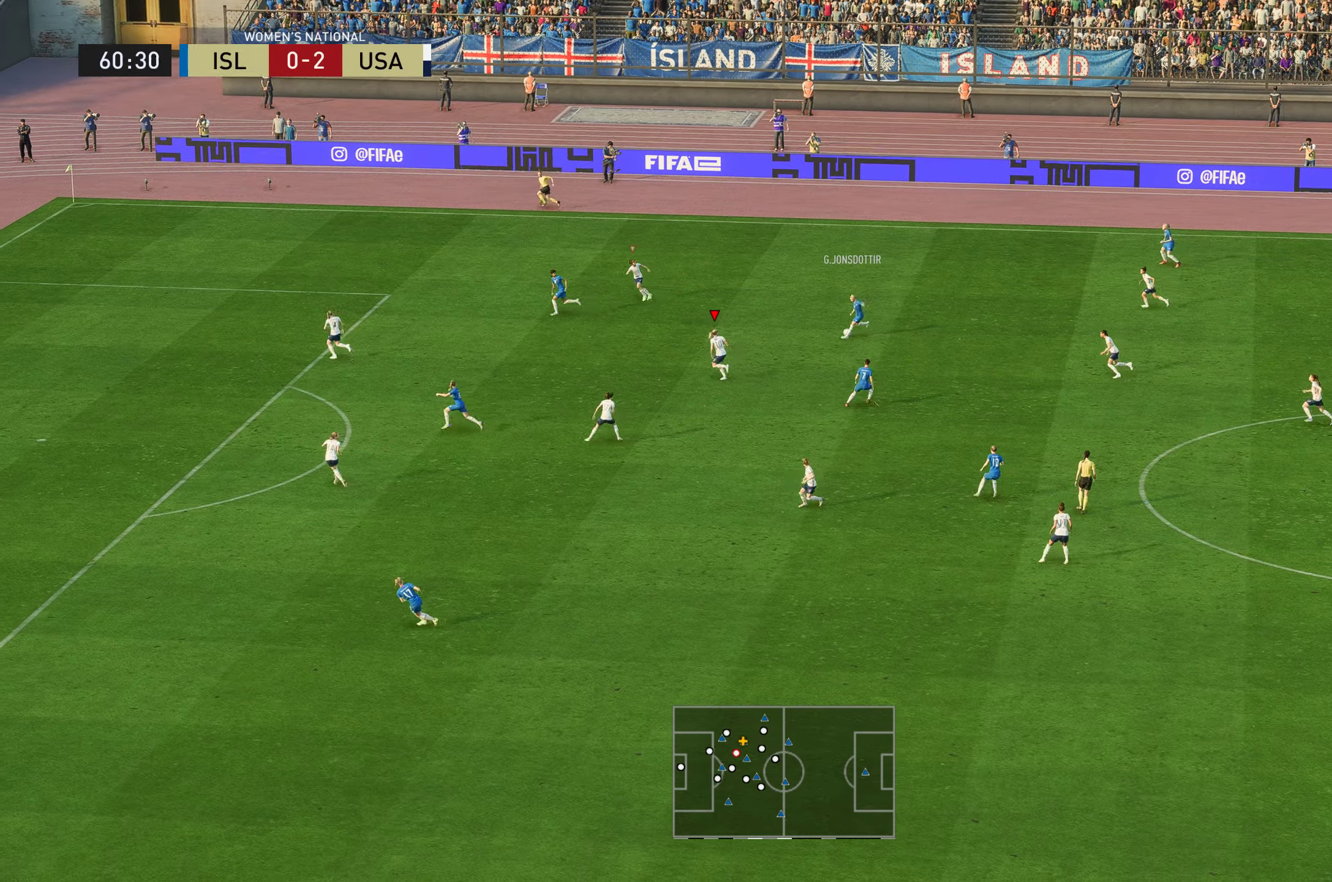
Gameplay with a controller (Xbox layout); each line is a JSON object with the inputs held at the frame after it. "events" lists button and stick changes between this image and that frame as [ms after this image, input, new state], when the widget could be followed in between. Not read: L3 R3.
{"buttons": ["L2"], "left_stick": "up", "right_stick": "center", "events": [[34, "R2", "up"], [301, "left_stick", "up-right"], [334, "L2", "down"], [367, "left_stick", "right"], [501, "left_stick", "up"]]}
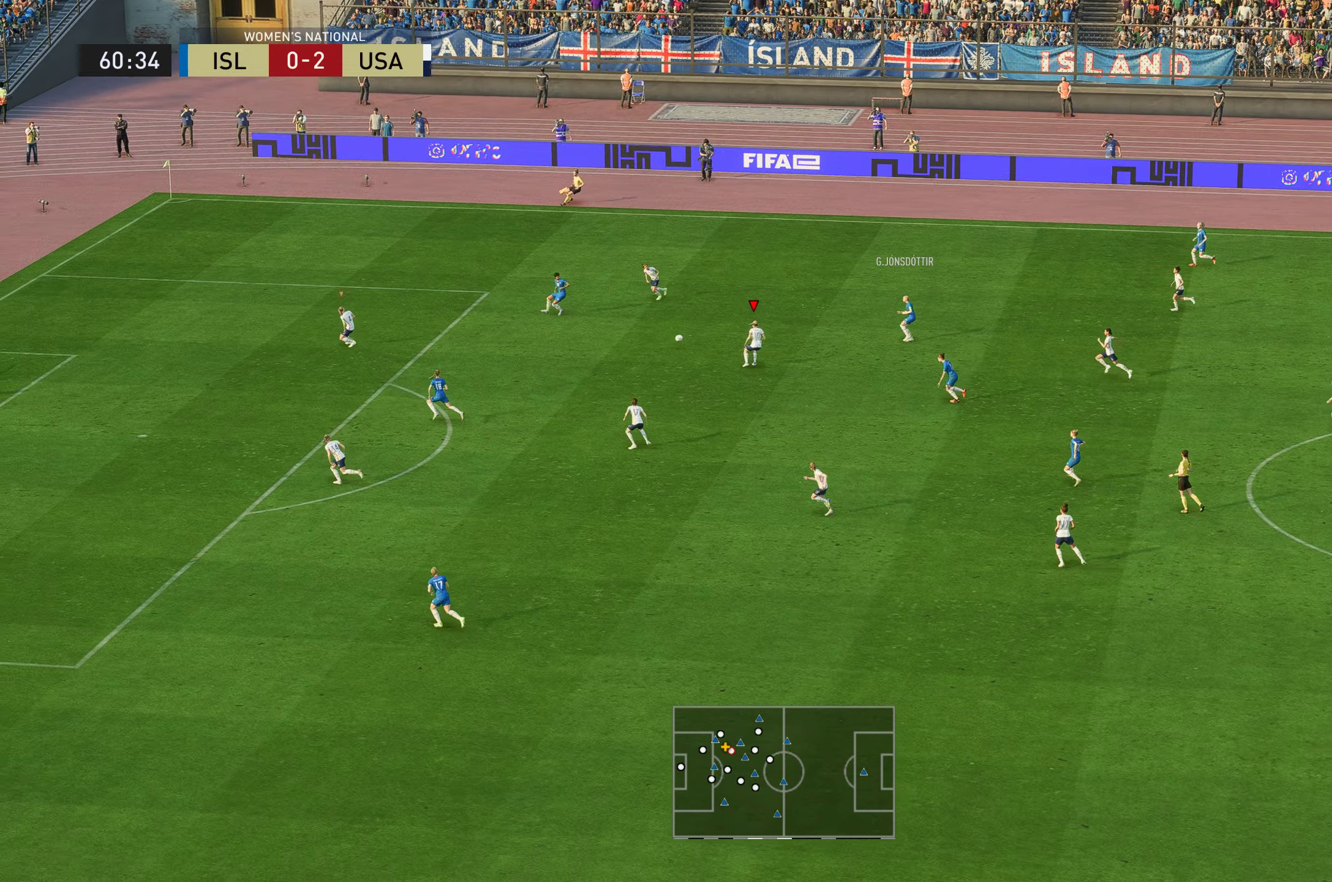
{"buttons": ["R2"], "left_stick": "up-left", "right_stick": "center", "events": [[150, "L2", "up"], [234, "left_stick", "up-left"], [468, "R2", "down"]]}
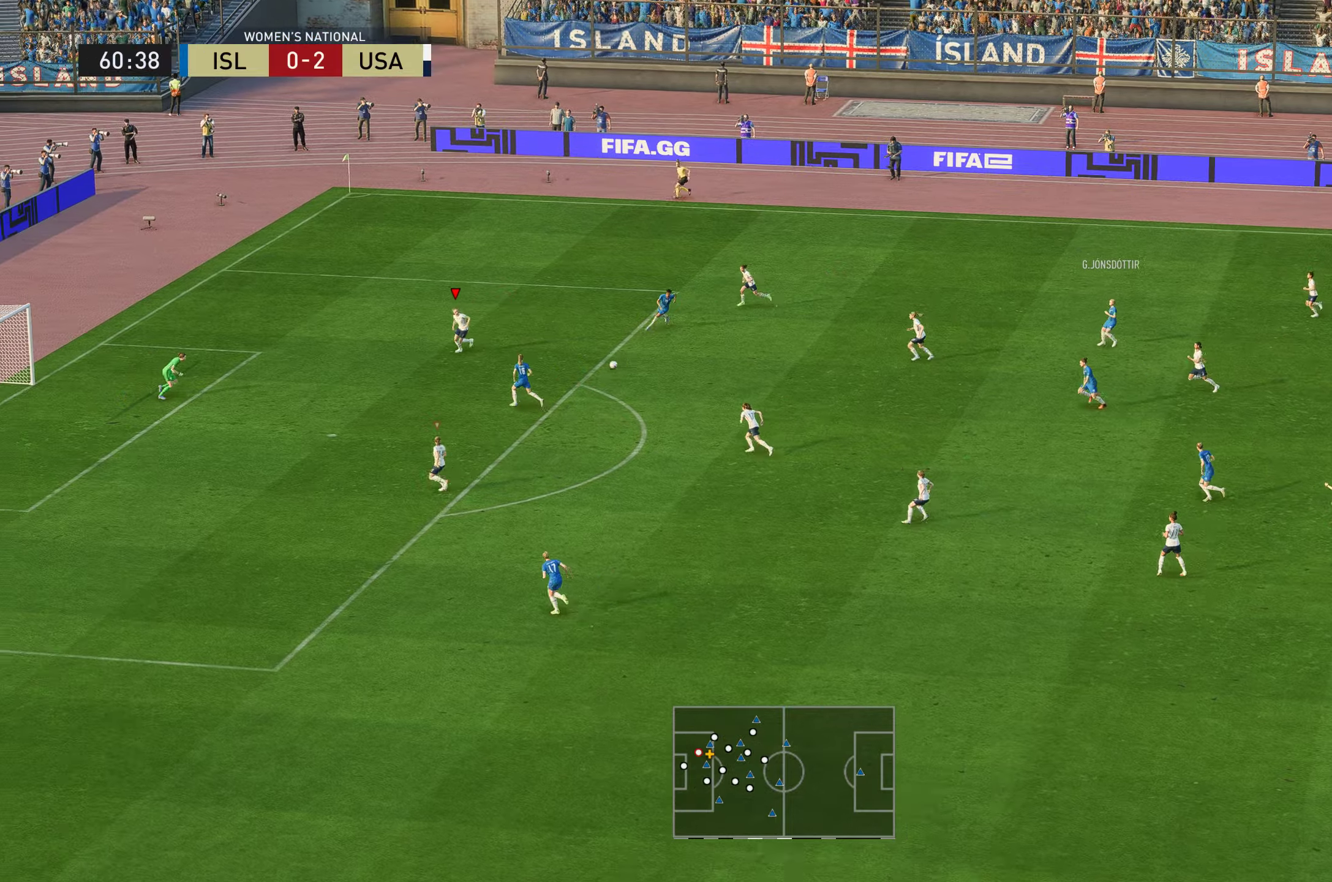
{"buttons": ["Y", "R2"], "left_stick": "right", "right_stick": "center", "events": [[267, "Y", "down"], [334, "left_stick", "center"], [501, "left_stick", "right"]]}
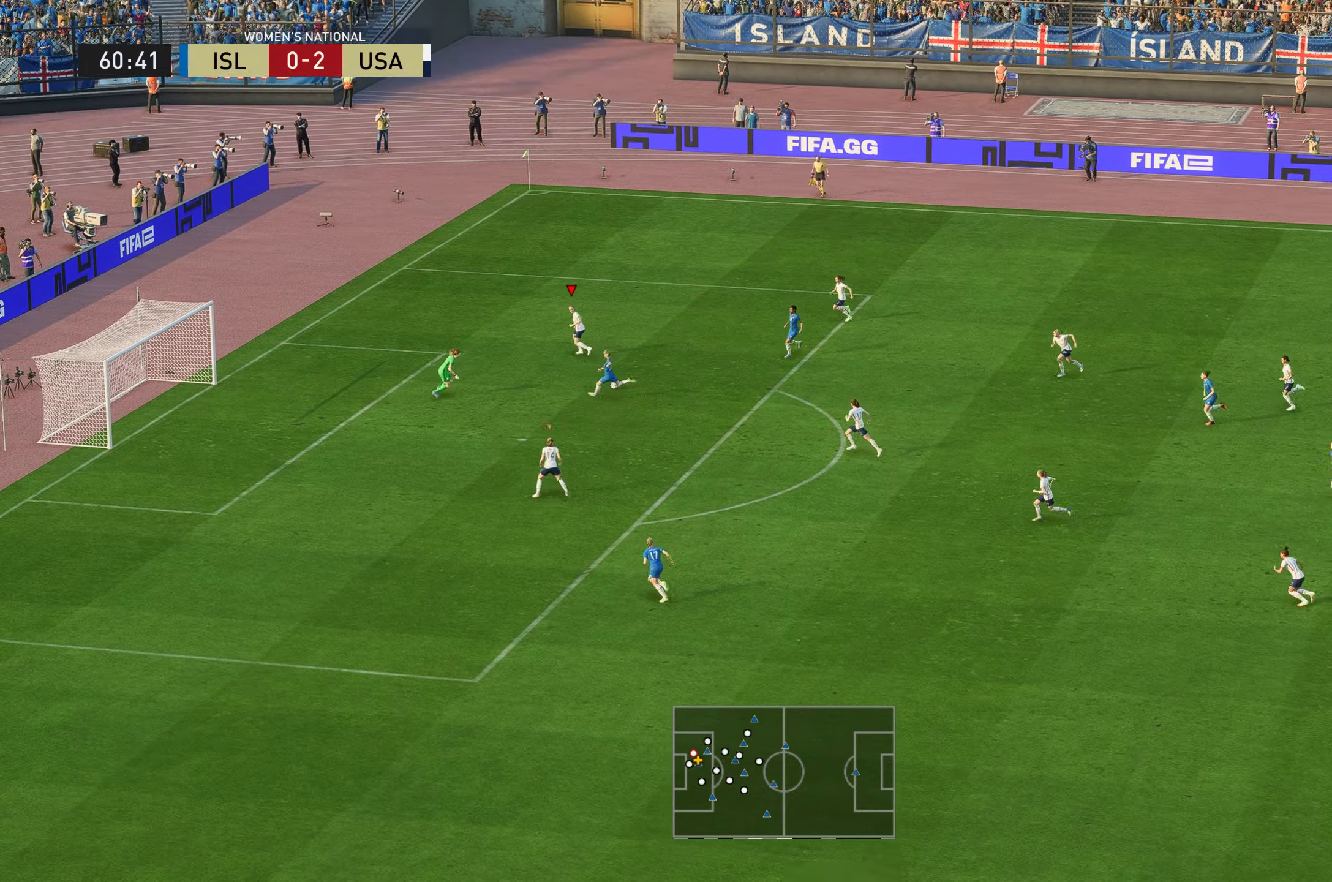
{"buttons": ["R2"], "left_stick": "right", "right_stick": "center", "events": [[434, "Y", "up"]]}
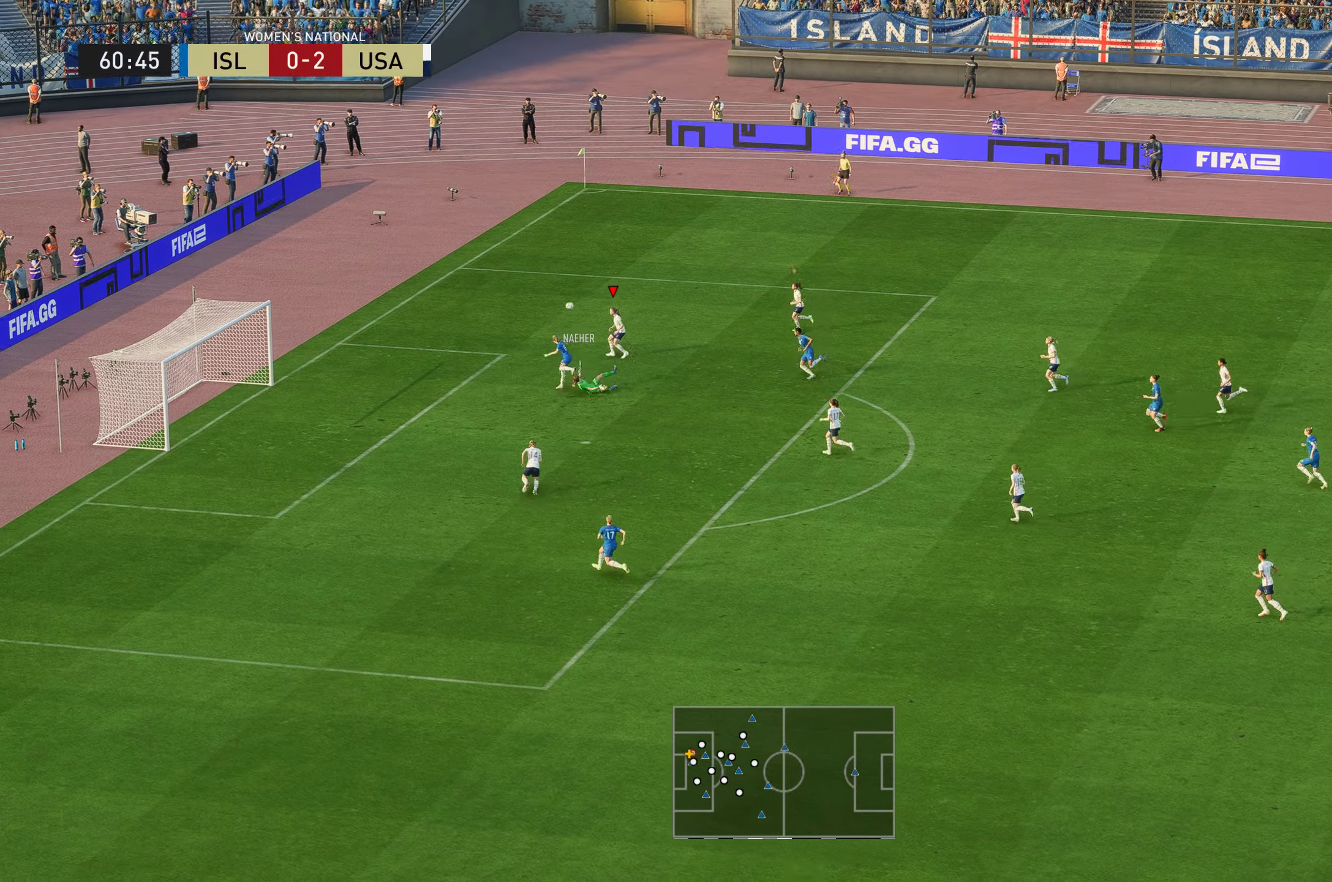
{"buttons": [], "left_stick": "right", "right_stick": "center", "events": [[33, "R2", "up"]]}
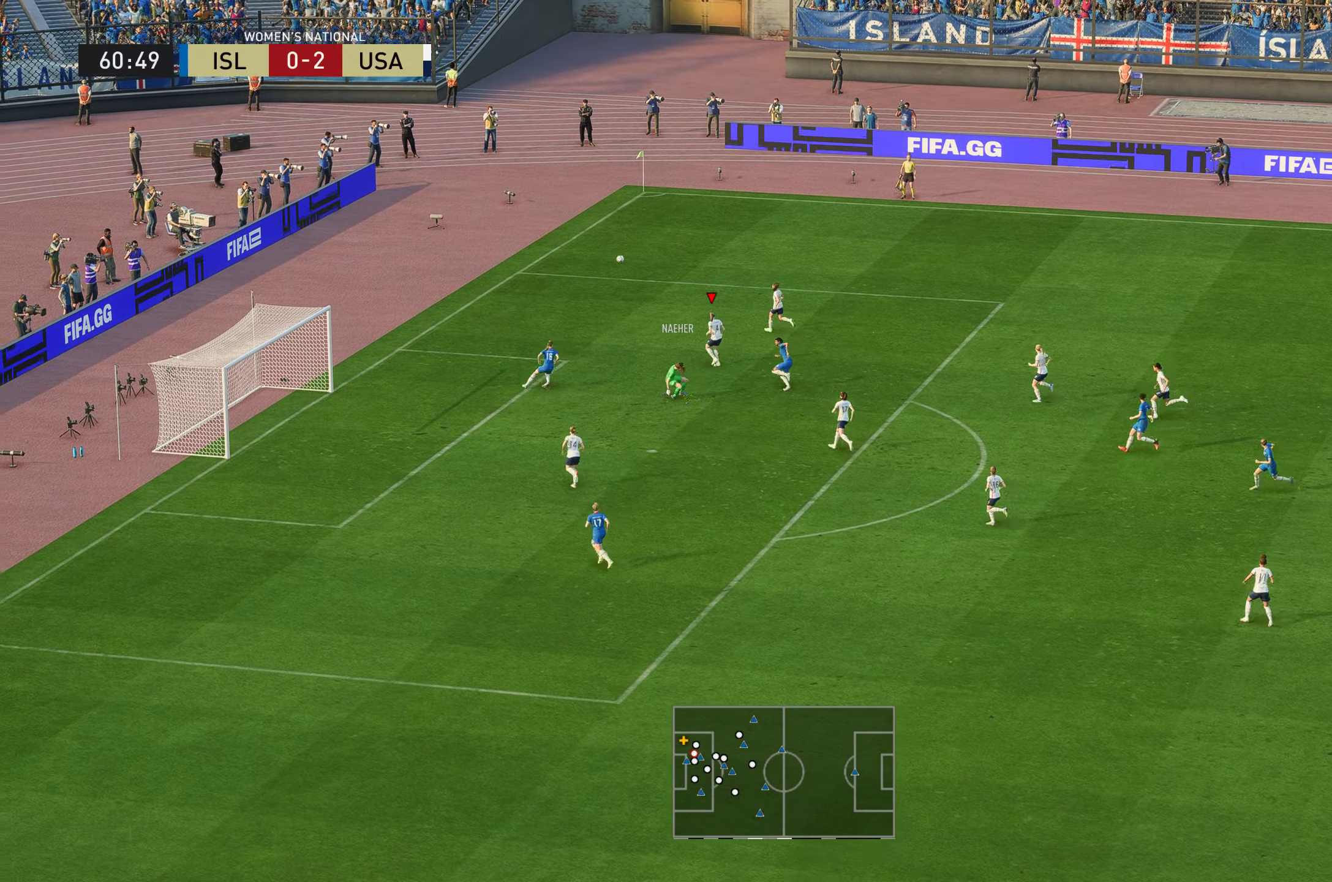
{"buttons": [], "left_stick": "center", "right_stick": "center", "events": [[34, "left_stick", "up"], [484, "left_stick", "center"]]}
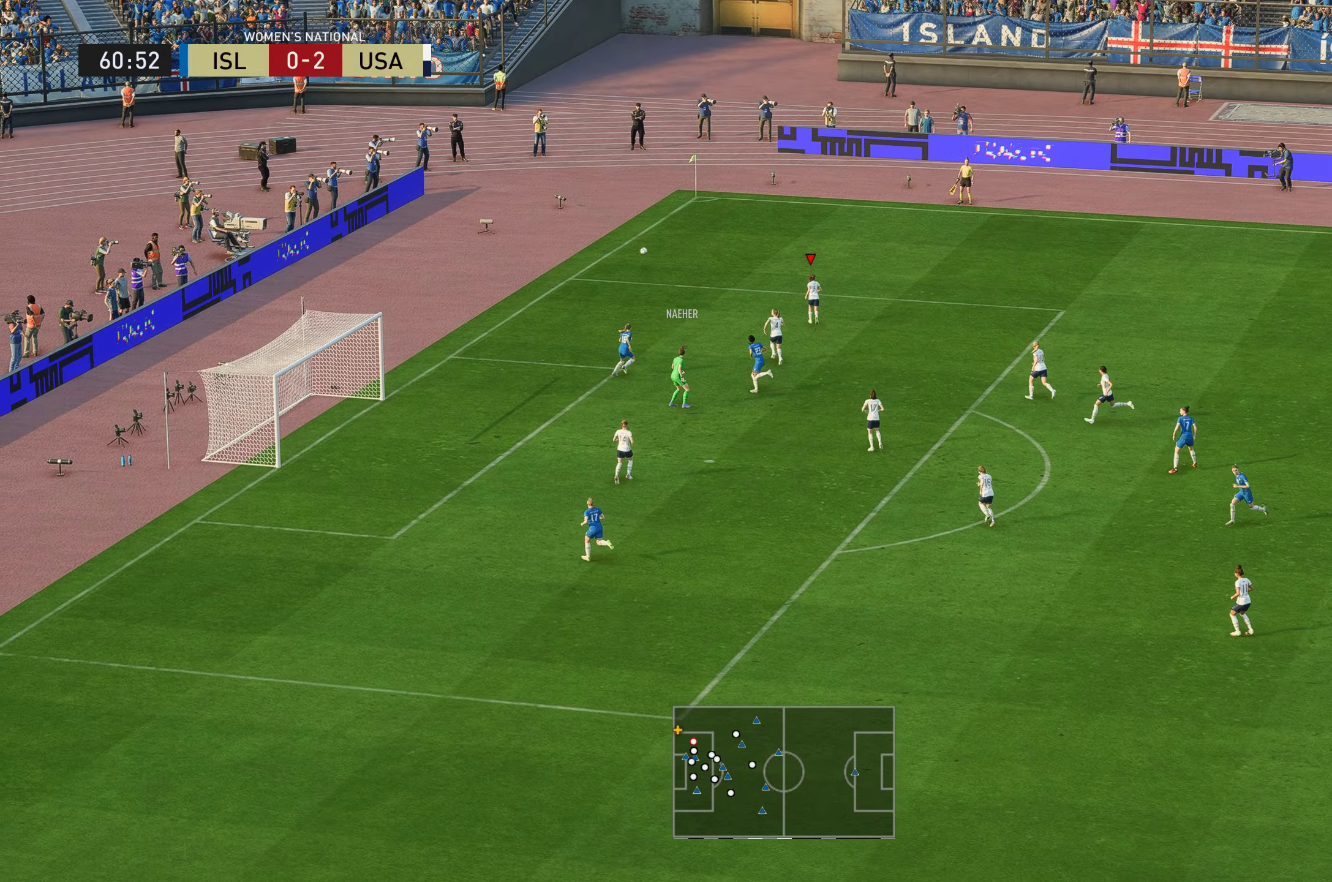
{"buttons": [], "left_stick": "center", "right_stick": "center", "events": []}
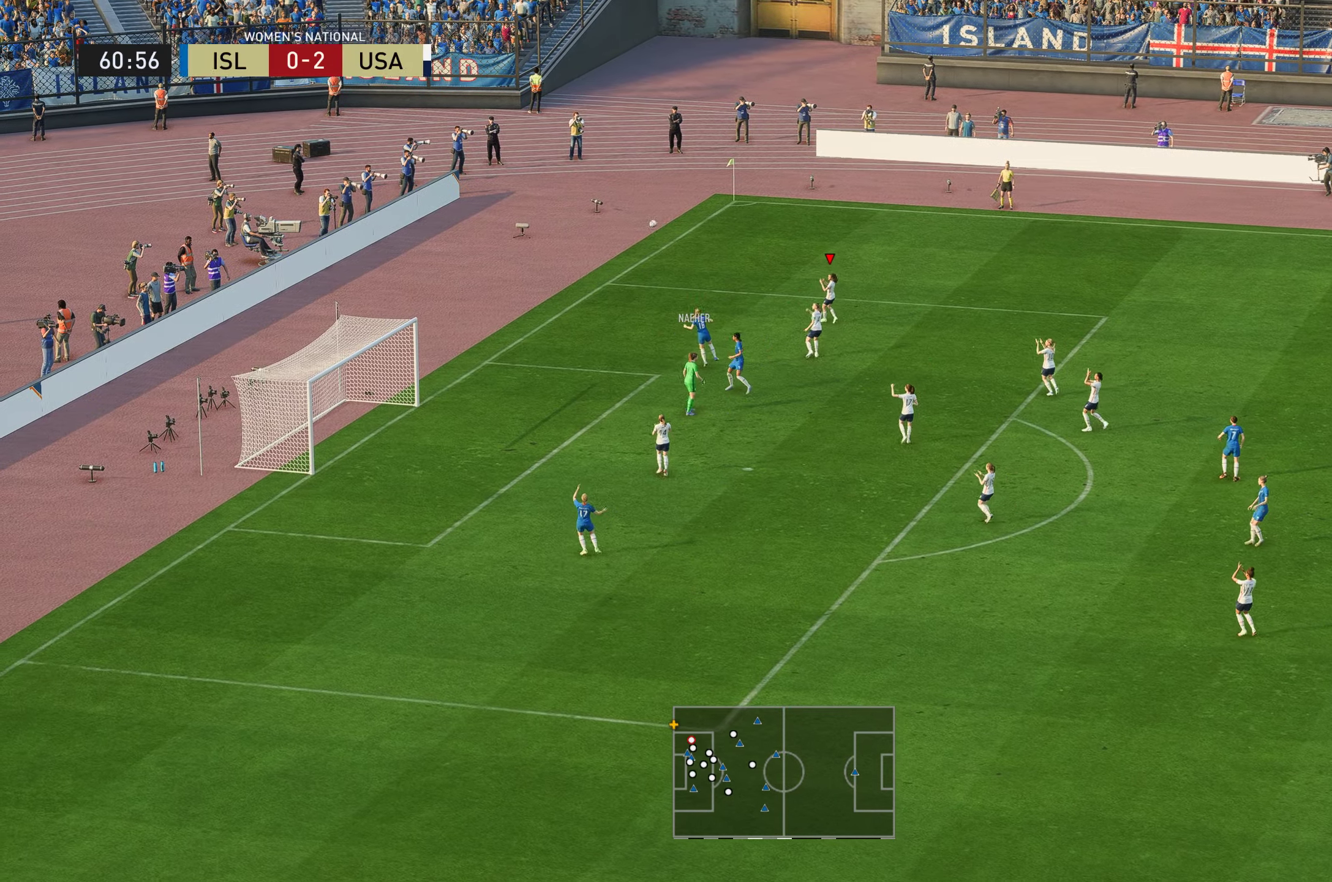
{"buttons": [], "left_stick": "center", "right_stick": "center", "events": []}
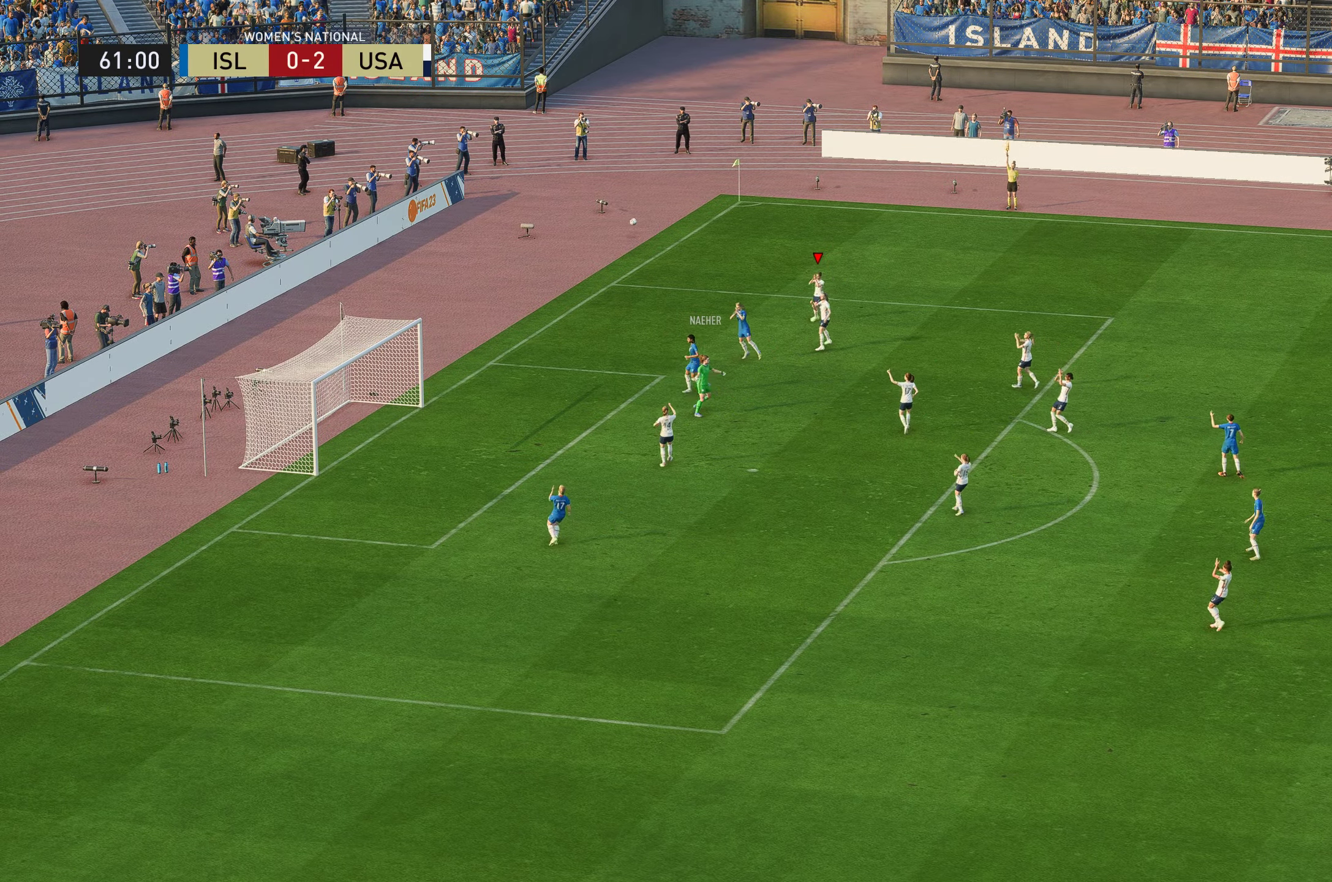
{"buttons": [], "left_stick": "center", "right_stick": "center", "events": []}
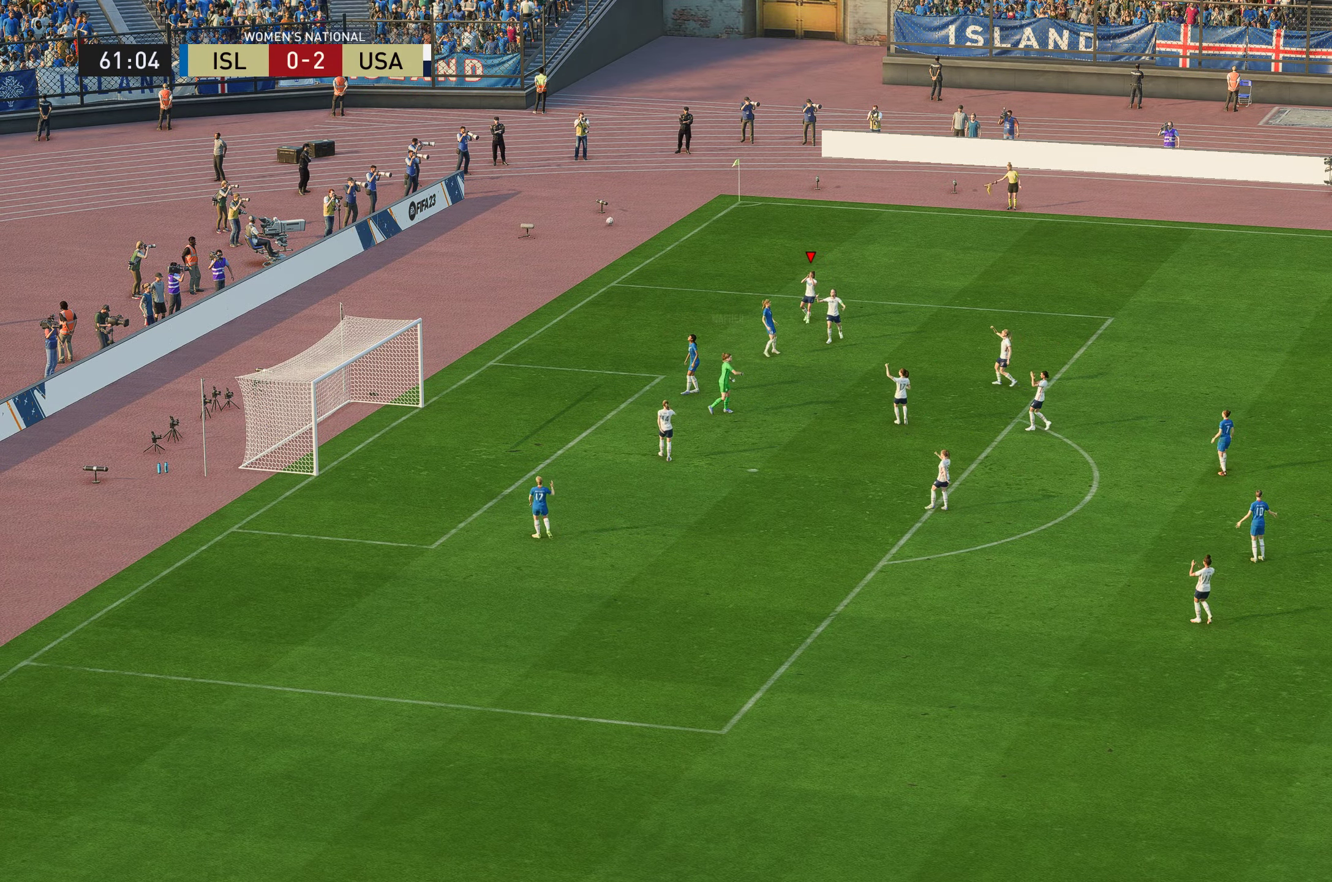
{"buttons": [], "left_stick": "center", "right_stick": "center"}
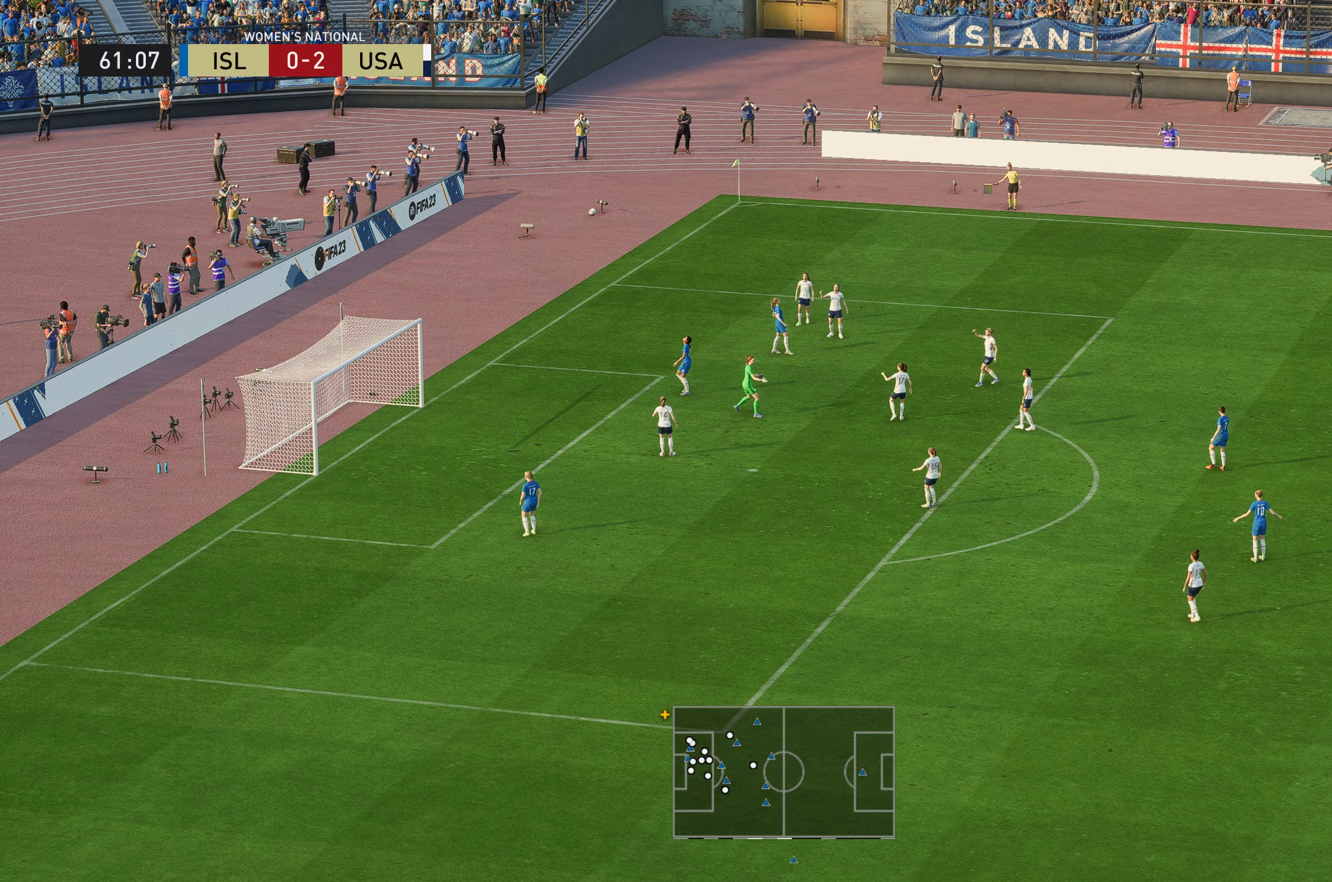
{"buttons": [], "left_stick": "center", "right_stick": "center", "events": []}
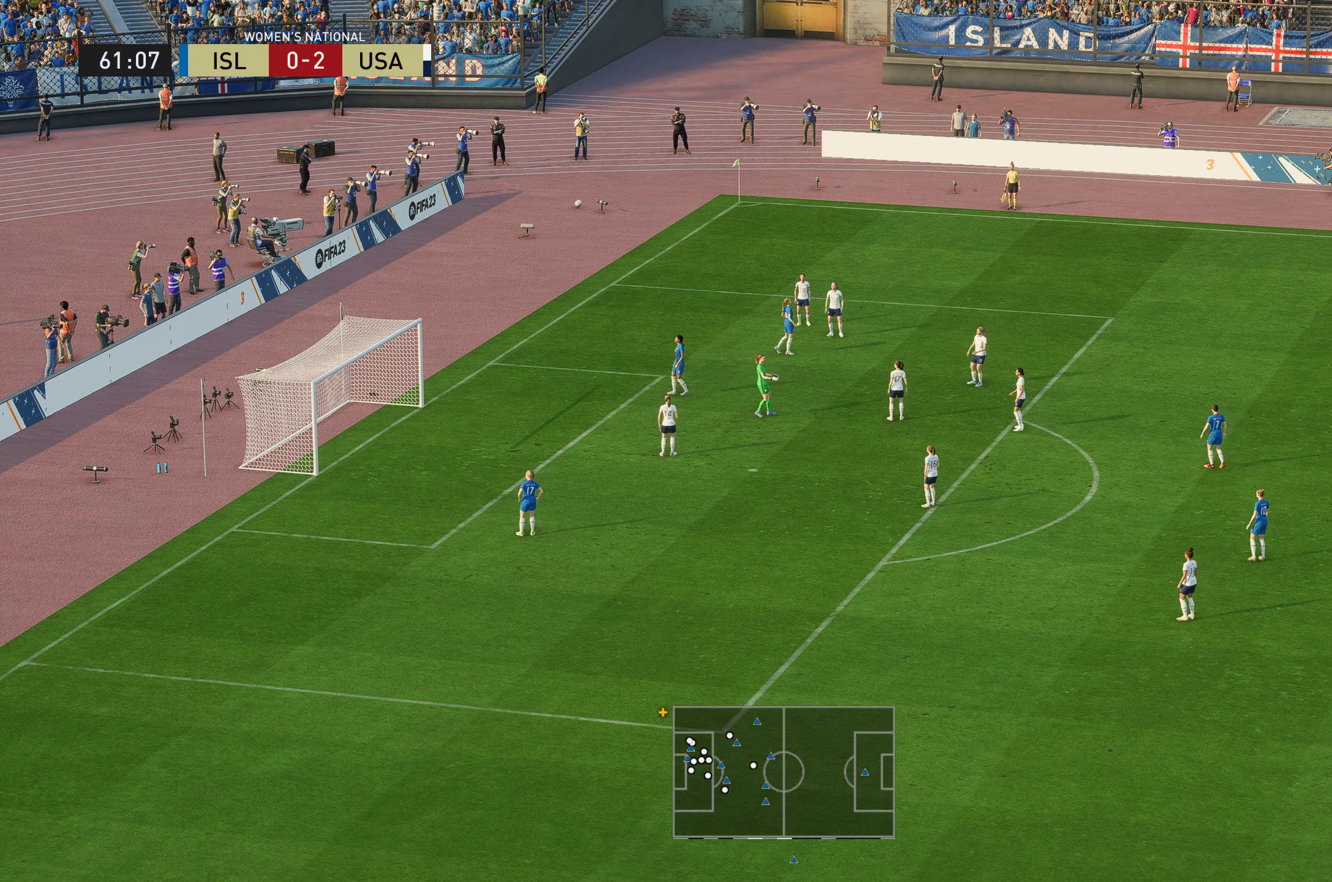
{"buttons": [], "left_stick": "center", "right_stick": "center", "events": []}